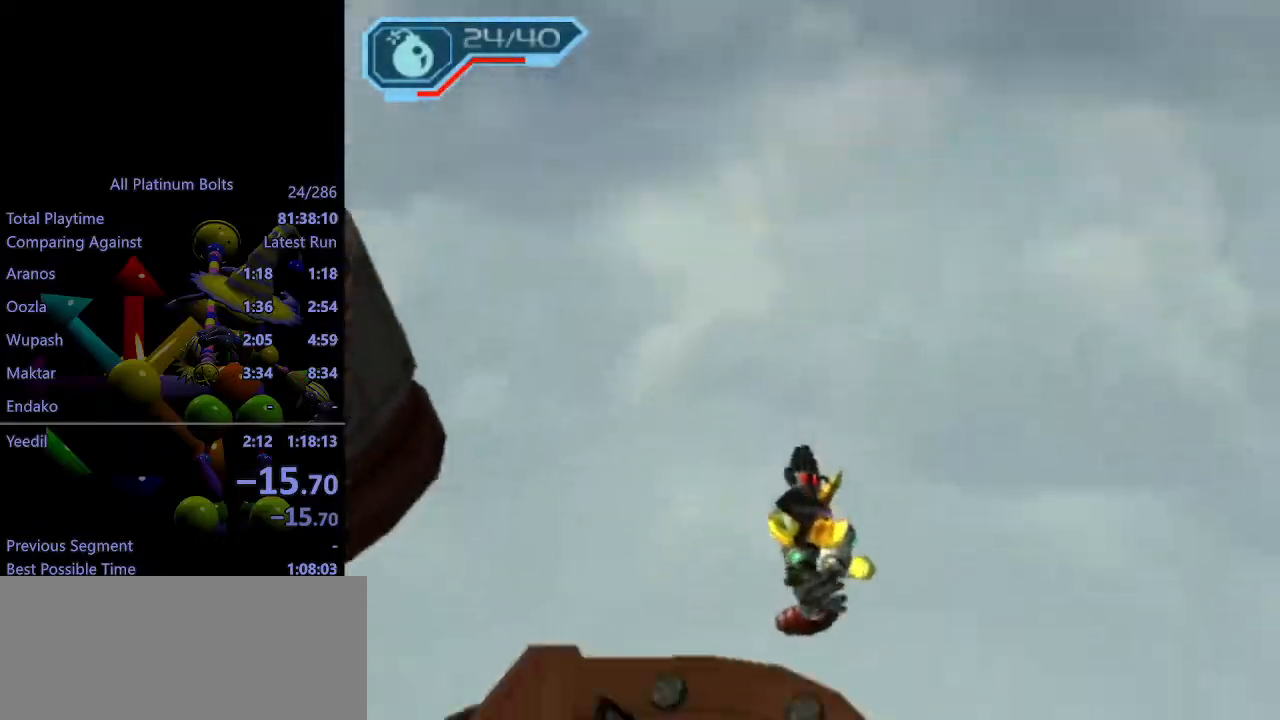
Gameplay with a controller (PlayStation layout); each line is a JSON object with the inputs held at the frame after it. "events" lists button and stick changes between this image and that frame as [ms after this image, input, new state], when the widget could be followed in between. Not read: L3 R3.
{"buttons": [], "left_stick": "down-left", "right_stick": "center", "events": [[33, "R1", "down"], [83, "R1", "up"], [150, "R1", "down"], [217, "R1", "up"], [283, "R1", "down"], [383, "R1", "up"], [383, "left_stick", "down-left"]]}
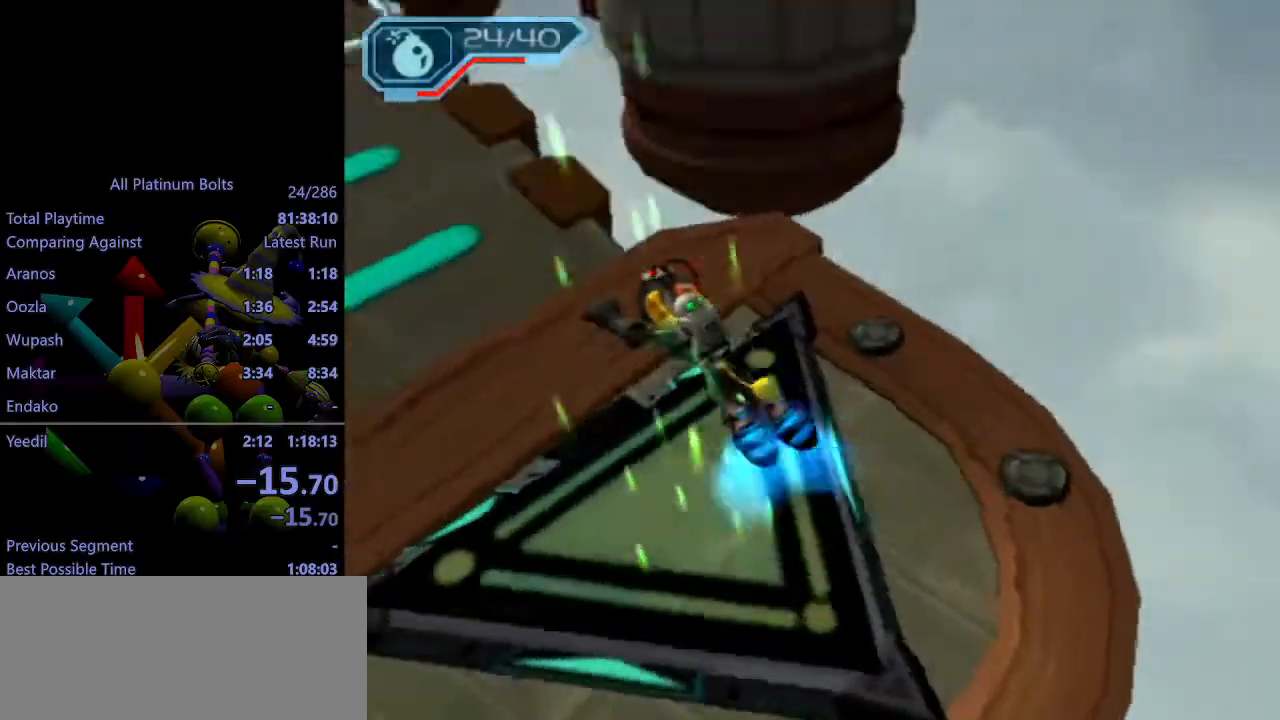
{"buttons": [], "left_stick": "center", "right_stick": "center", "events": [[167, "left_stick", "center"]]}
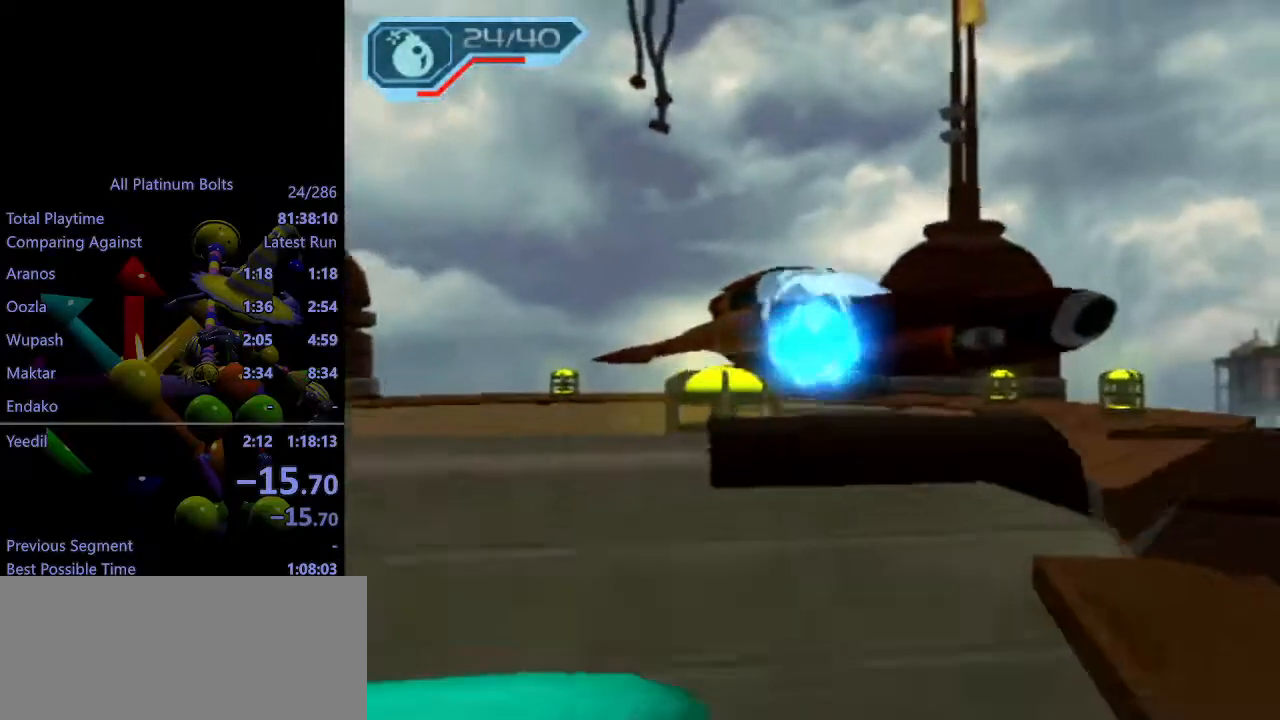
{"buttons": [], "left_stick": "center", "right_stick": "center", "events": [[250, "CROSS", "down"], [250, "L2", "down"], [267, "L1", "down"], [333, "L1", "up"], [333, "L2", "up"], [350, "CROSS", "up"]]}
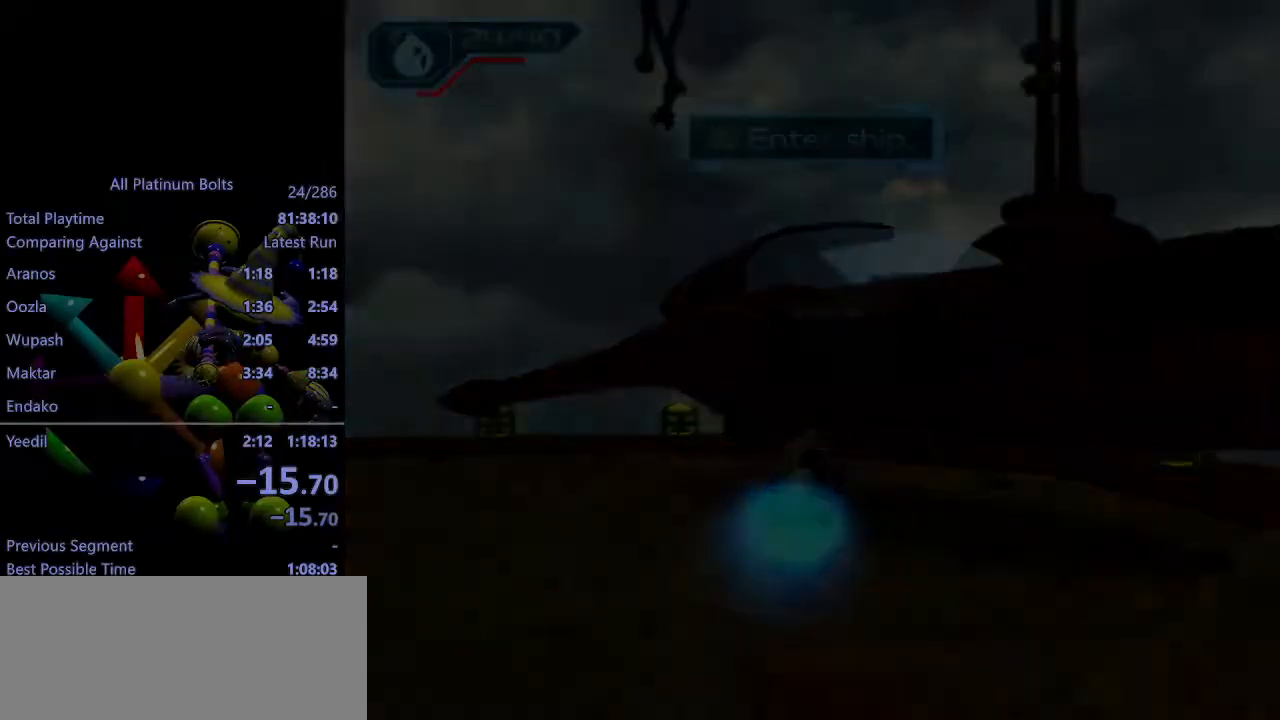
{"buttons": [], "left_stick": "center", "right_stick": "center", "events": []}
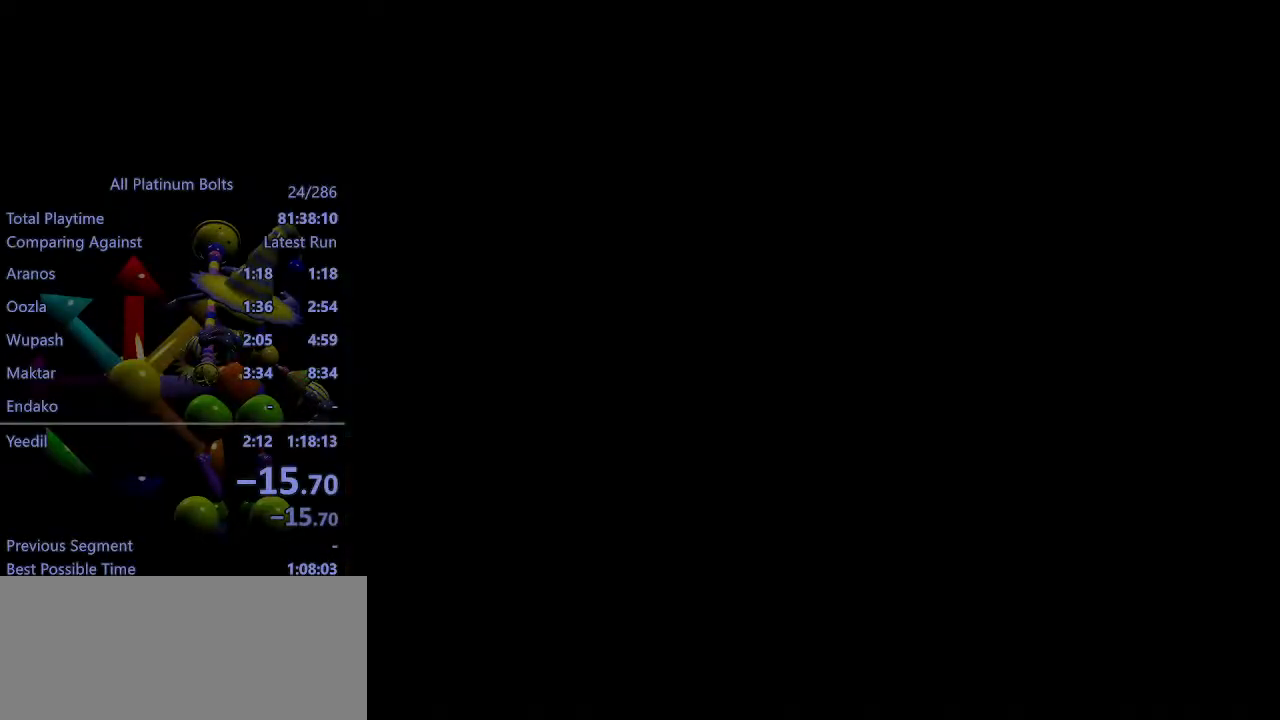
{"buttons": [], "left_stick": "down-left", "right_stick": "center", "events": [[500, "left_stick", "down-left"]]}
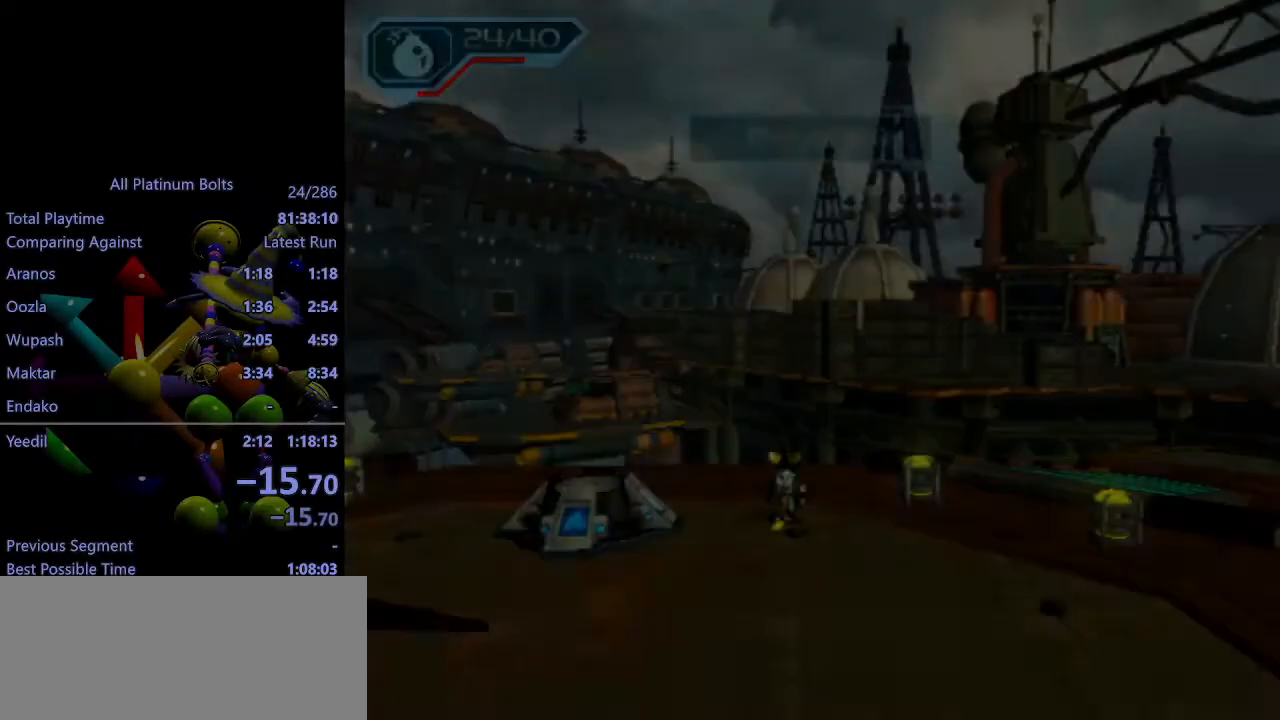
{"buttons": ["TRIANGLE"], "left_stick": "center", "right_stick": "center", "events": [[100, "TRIANGLE", "down"], [200, "TRIANGLE", "up"], [200, "left_stick", "center"], [500, "TRIANGLE", "down"]]}
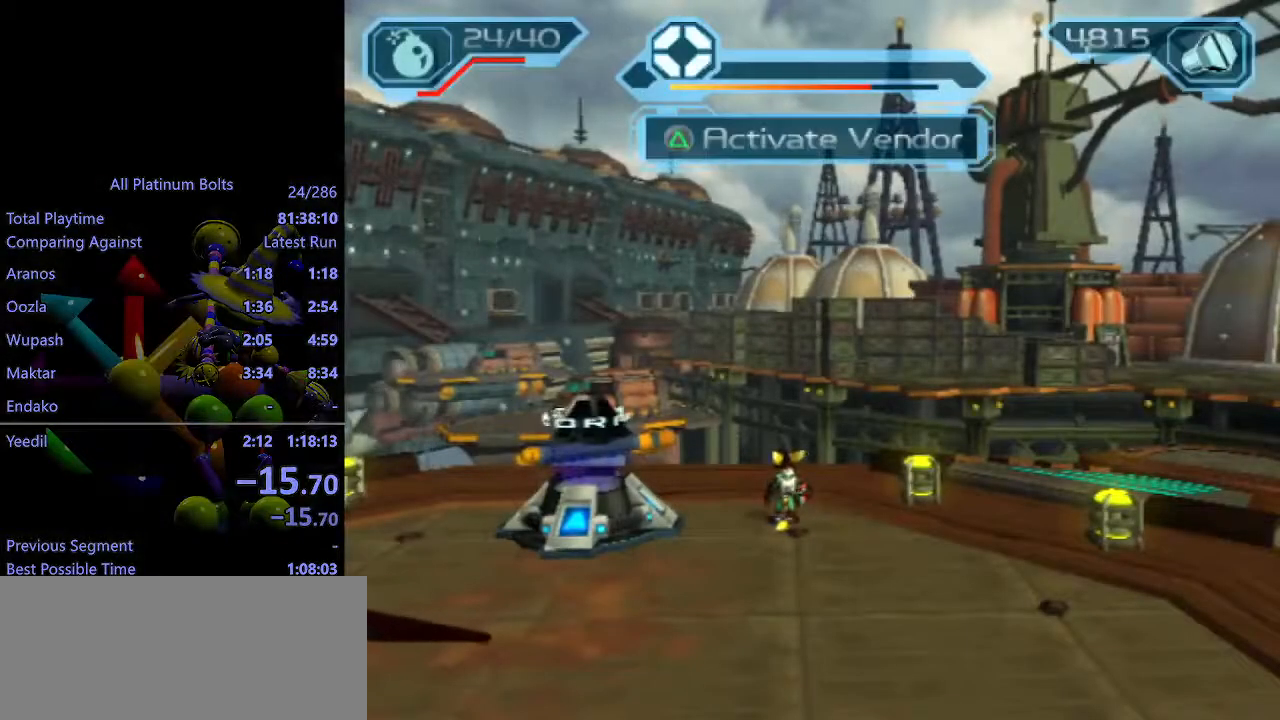
{"buttons": [], "left_stick": "center", "right_stick": "center", "events": [[83, "TRIANGLE", "up"], [367, "TRIANGLE", "down"], [433, "TRIANGLE", "up"]]}
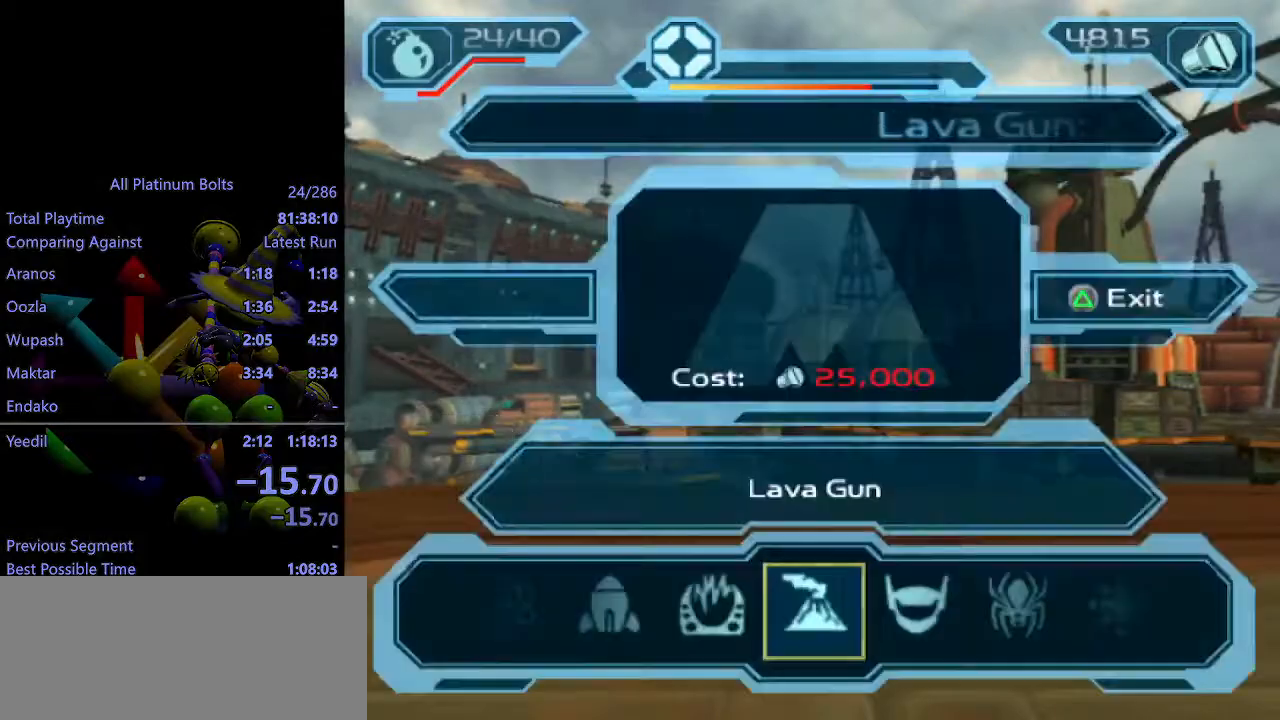
{"buttons": [], "left_stick": "center", "right_stick": "right", "events": [[133, "TRIANGLE", "down"], [200, "TRIANGLE", "up"], [317, "right_stick", "right"]]}
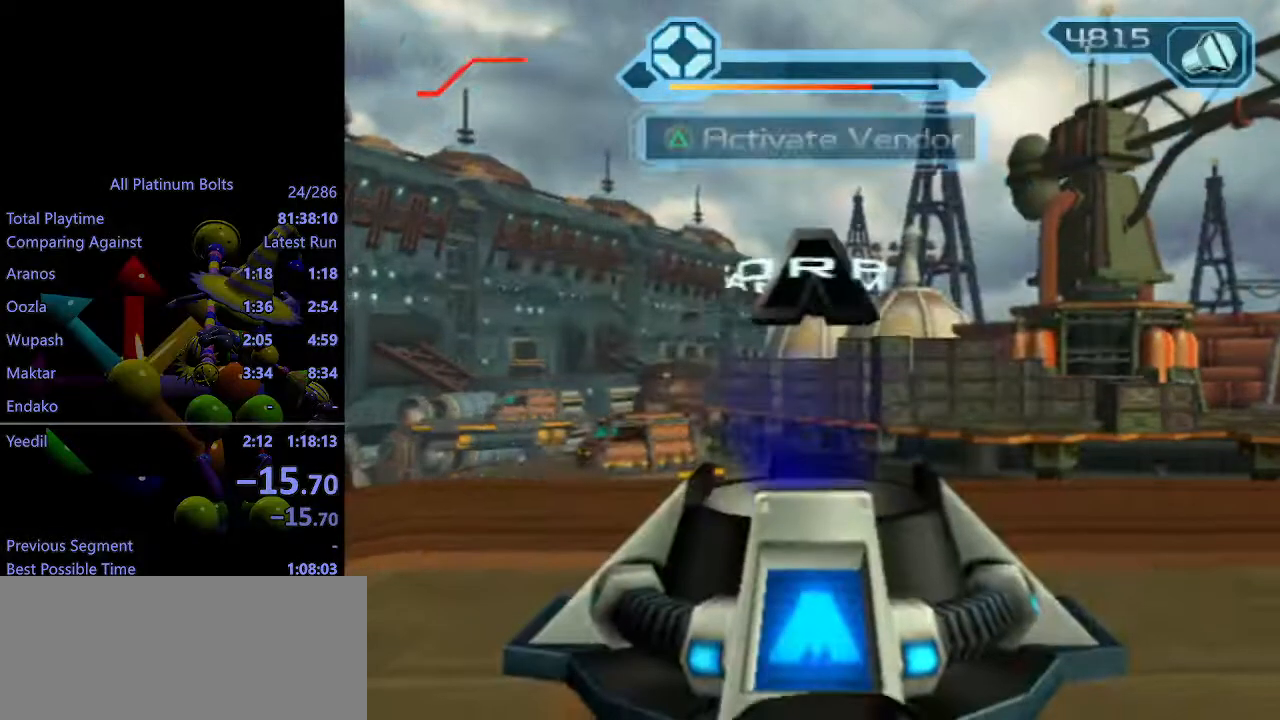
{"buttons": ["R2"], "left_stick": "center", "right_stick": "center", "events": [[350, "R2", "down"], [400, "right_stick", "center"]]}
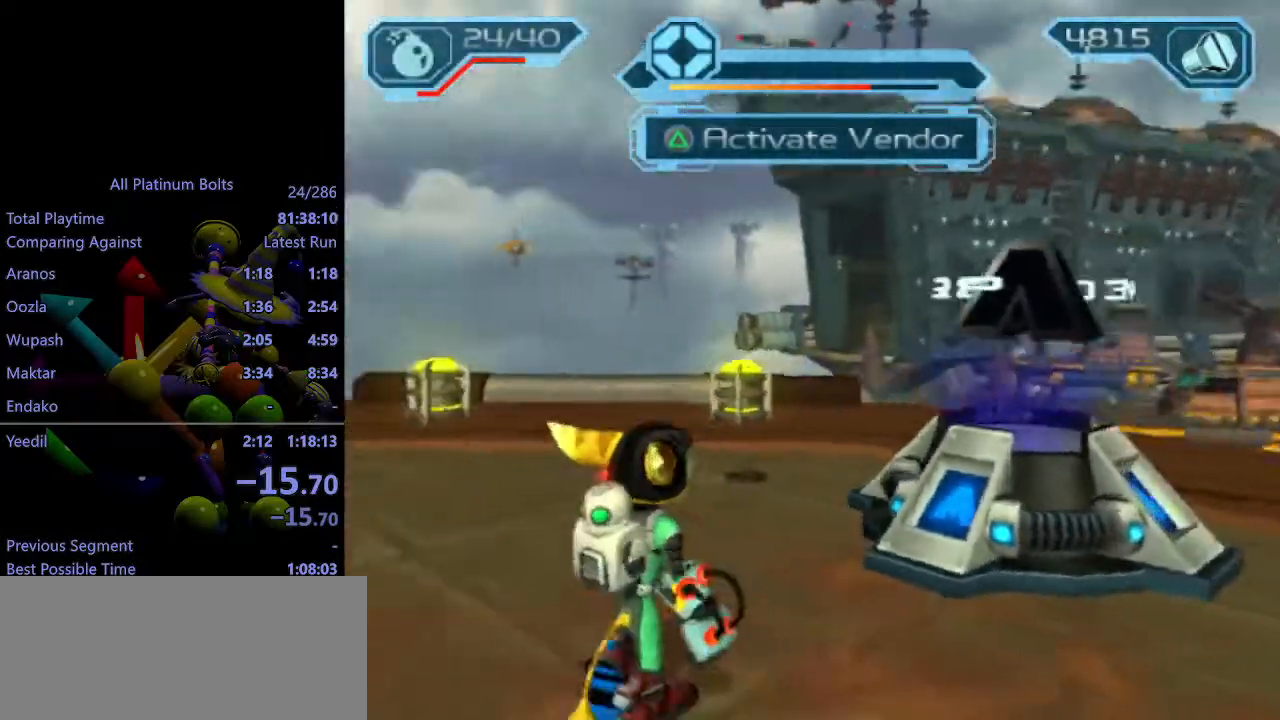
{"buttons": [], "left_stick": "right", "right_stick": "center", "events": [[67, "left_stick", "down"], [283, "left_stick", "center"], [300, "R1", "down"], [333, "R1", "up"], [400, "R1", "down"], [483, "R1", "up"], [500, "R2", "up"], [500, "left_stick", "right"]]}
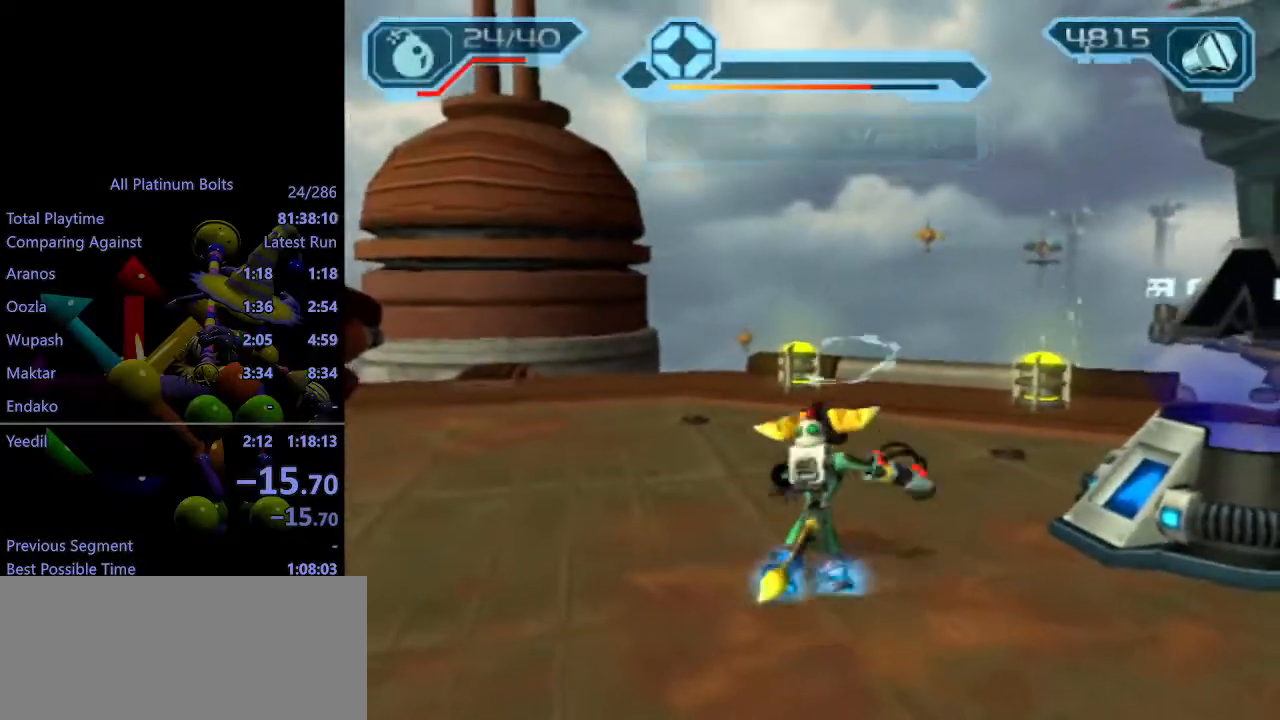
{"buttons": [], "left_stick": "right", "right_stick": "center", "events": []}
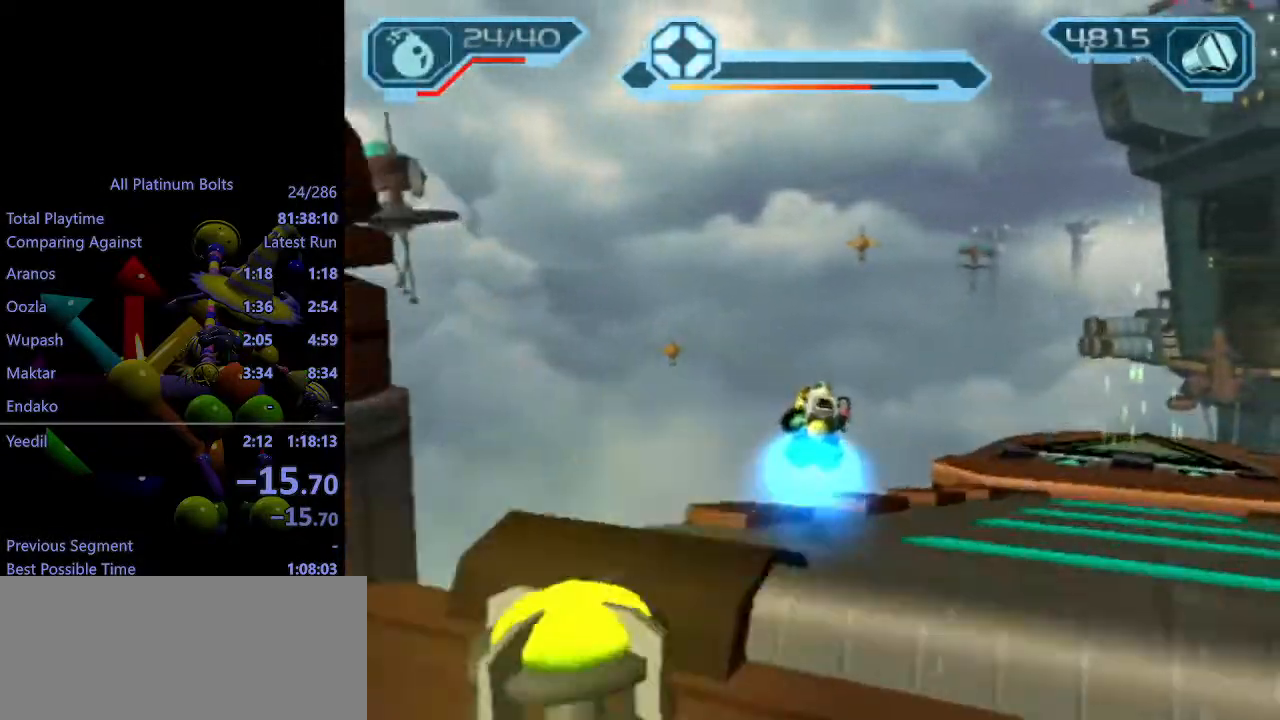
{"buttons": ["CROSS"], "left_stick": "right", "right_stick": "center", "events": [[67, "L1", "down"], [83, "CIRCLE", "down"], [183, "L1", "up"], [250, "CIRCLE", "up"], [450, "CROSS", "down"]]}
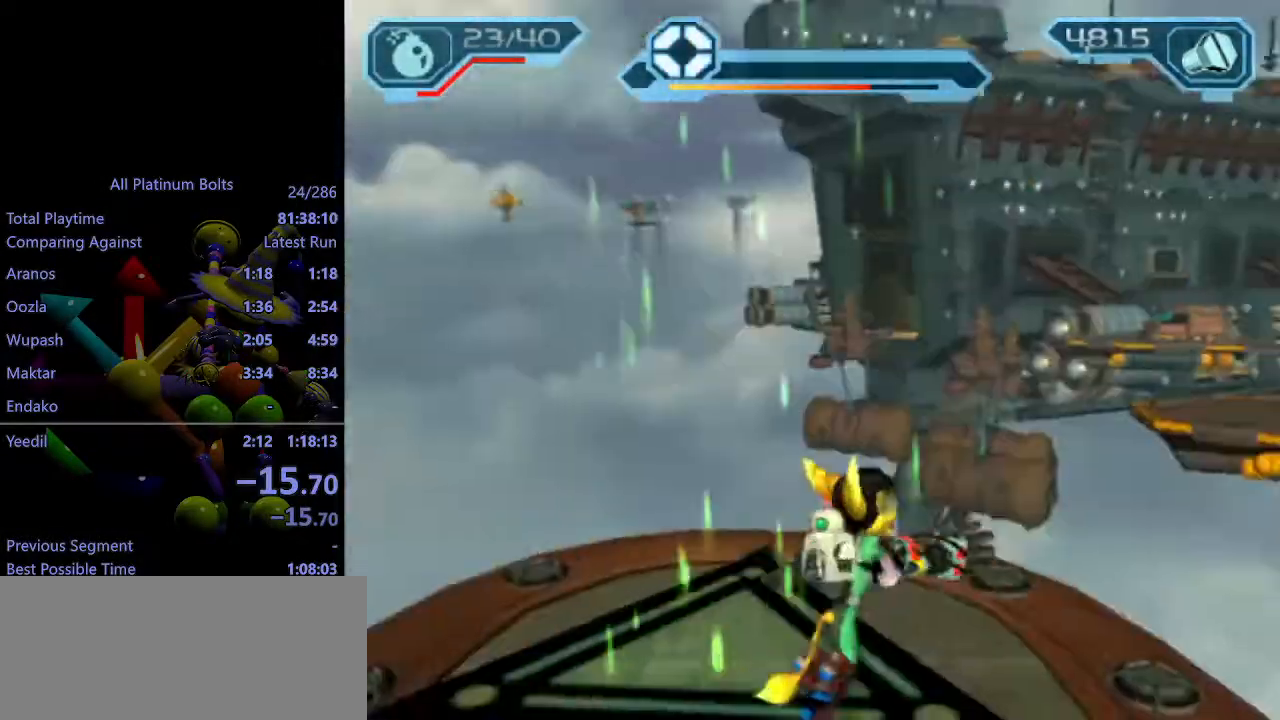
{"buttons": [], "left_stick": "up-right", "right_stick": "center", "events": [[100, "CROSS", "up"], [133, "left_stick", "up-right"], [233, "left_stick", "center"], [250, "TRIANGLE", "down"], [367, "left_stick", "up-right"], [450, "TRIANGLE", "up"]]}
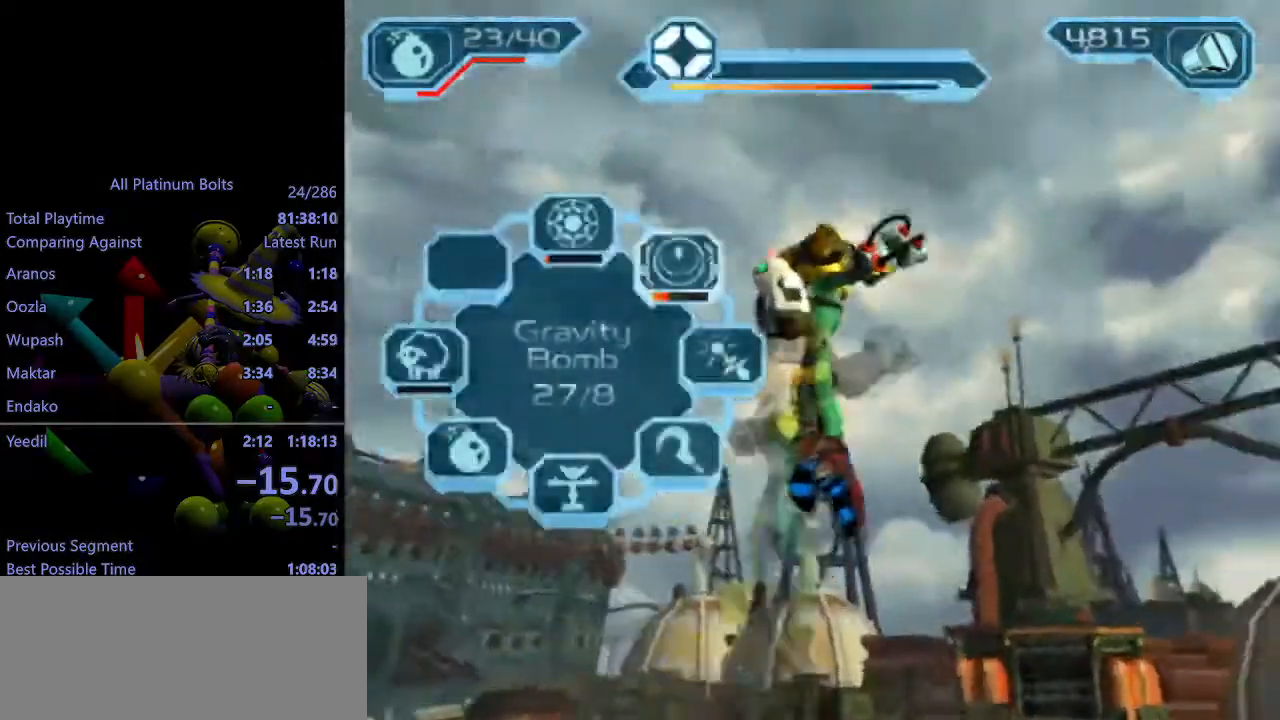
{"buttons": [], "left_stick": "center", "right_stick": "center", "events": [[33, "left_stick", "center"]]}
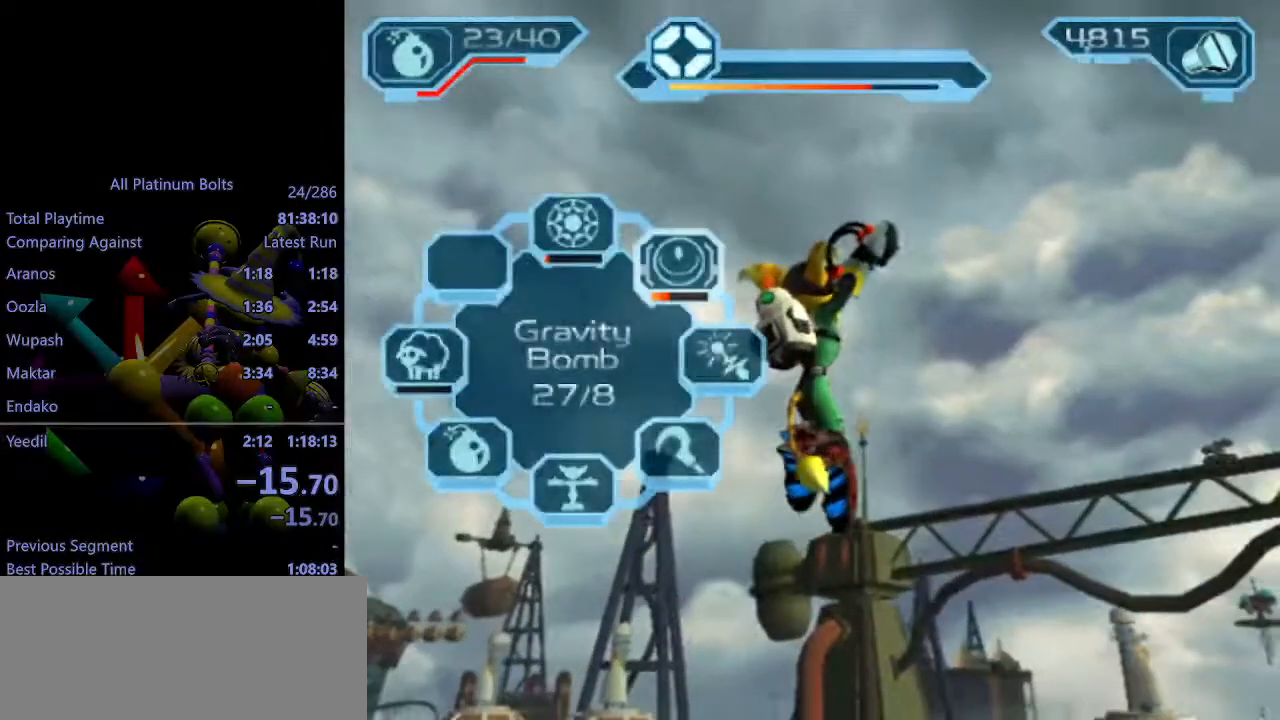
{"buttons": [], "left_stick": "center", "right_stick": "center", "events": [[33, "TRIANGLE", "down"], [83, "TRIANGLE", "up"], [150, "TRIANGLE", "down"], [233, "TRIANGLE", "up"], [283, "TRIANGLE", "down"], [333, "TRIANGLE", "up"], [400, "TRIANGLE", "down"], [467, "TRIANGLE", "up"]]}
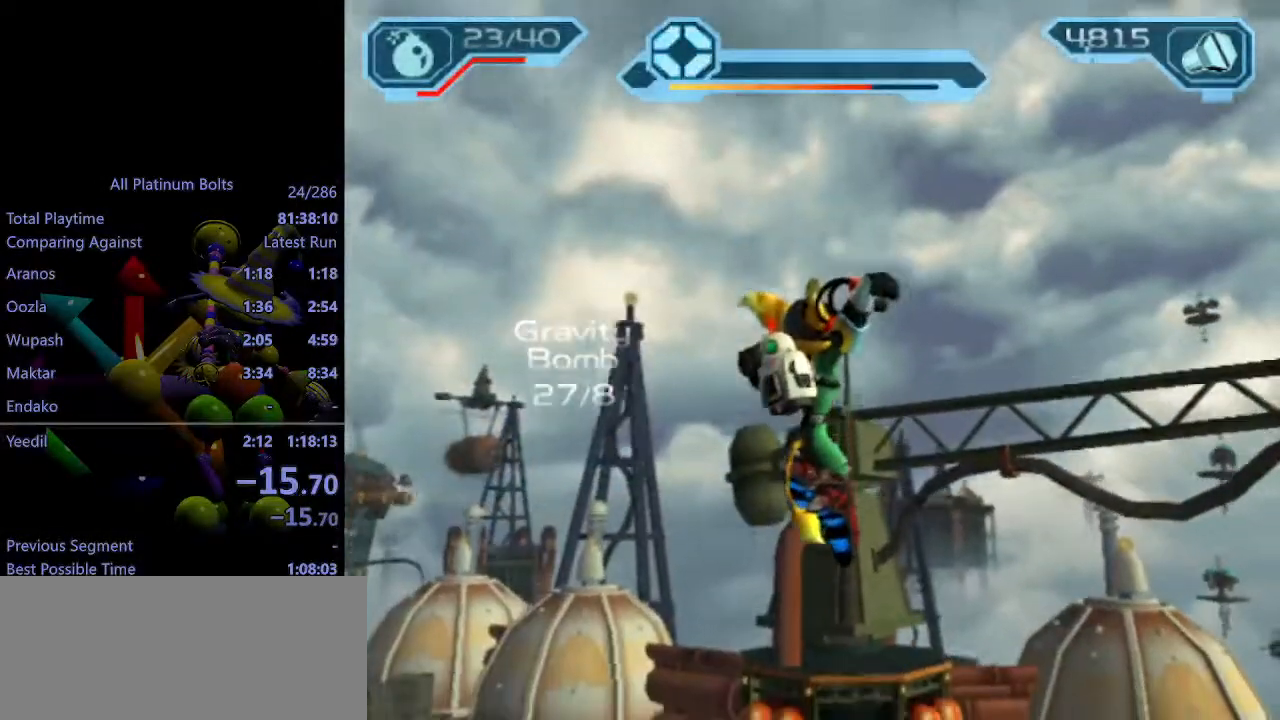
{"buttons": [], "left_stick": "center", "right_stick": "center", "events": [[17, "TRIANGLE", "down"], [67, "TRIANGLE", "up"], [167, "TRIANGLE", "down"], [200, "TRIANGLE", "up"]]}
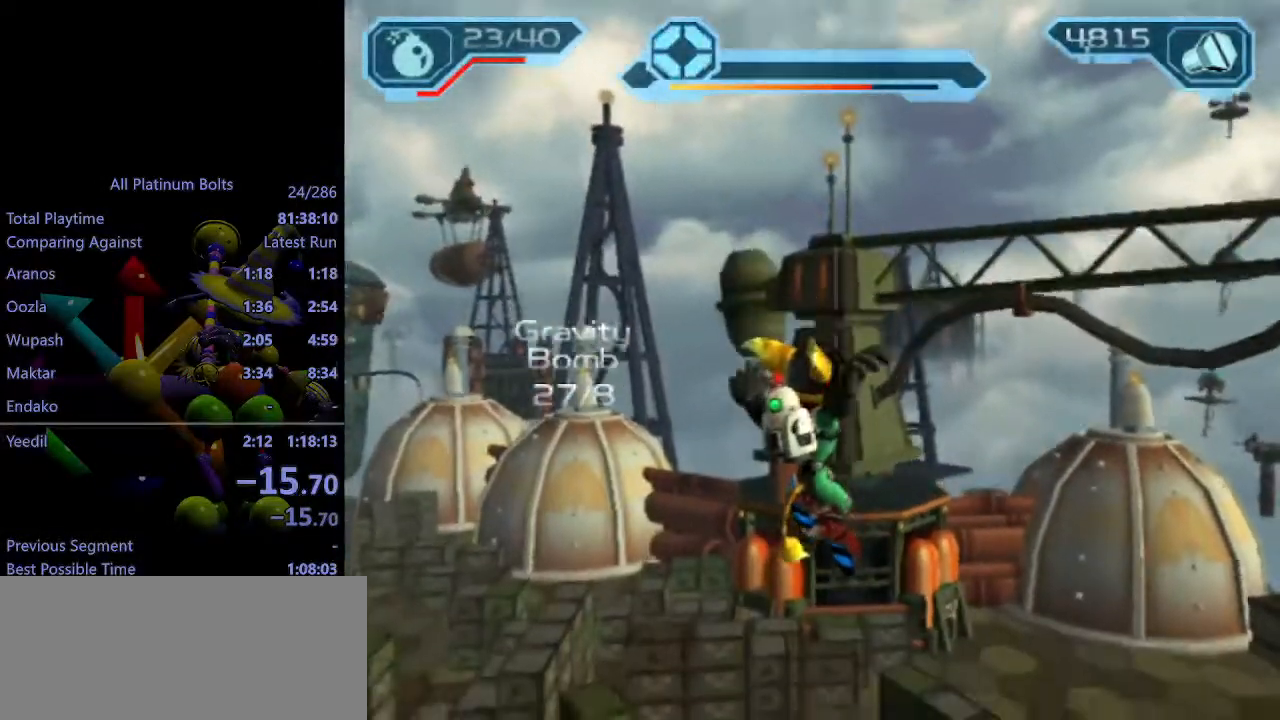
{"buttons": [], "left_stick": "center", "right_stick": "center", "events": [[267, "TRIANGLE", "down"], [300, "TRIANGLE", "up"], [400, "TRIANGLE", "down"], [450, "TRIANGLE", "up"]]}
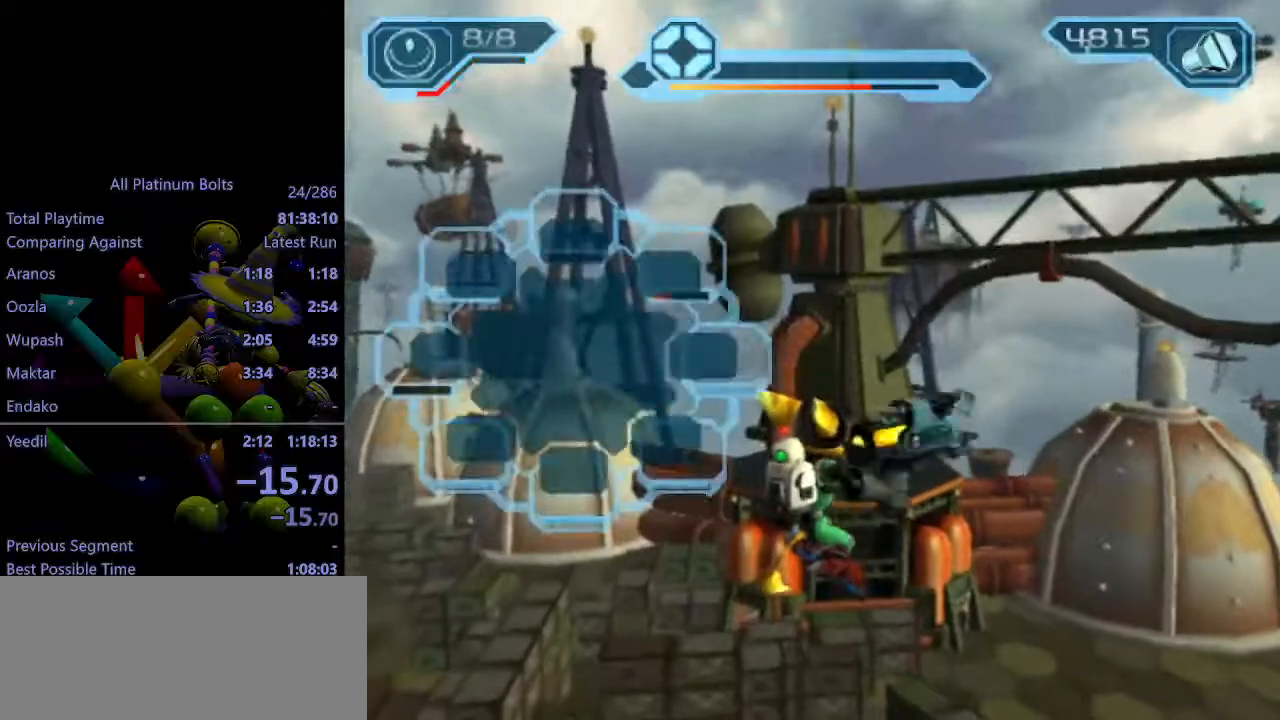
{"buttons": [], "left_stick": "center", "right_stick": "center", "events": []}
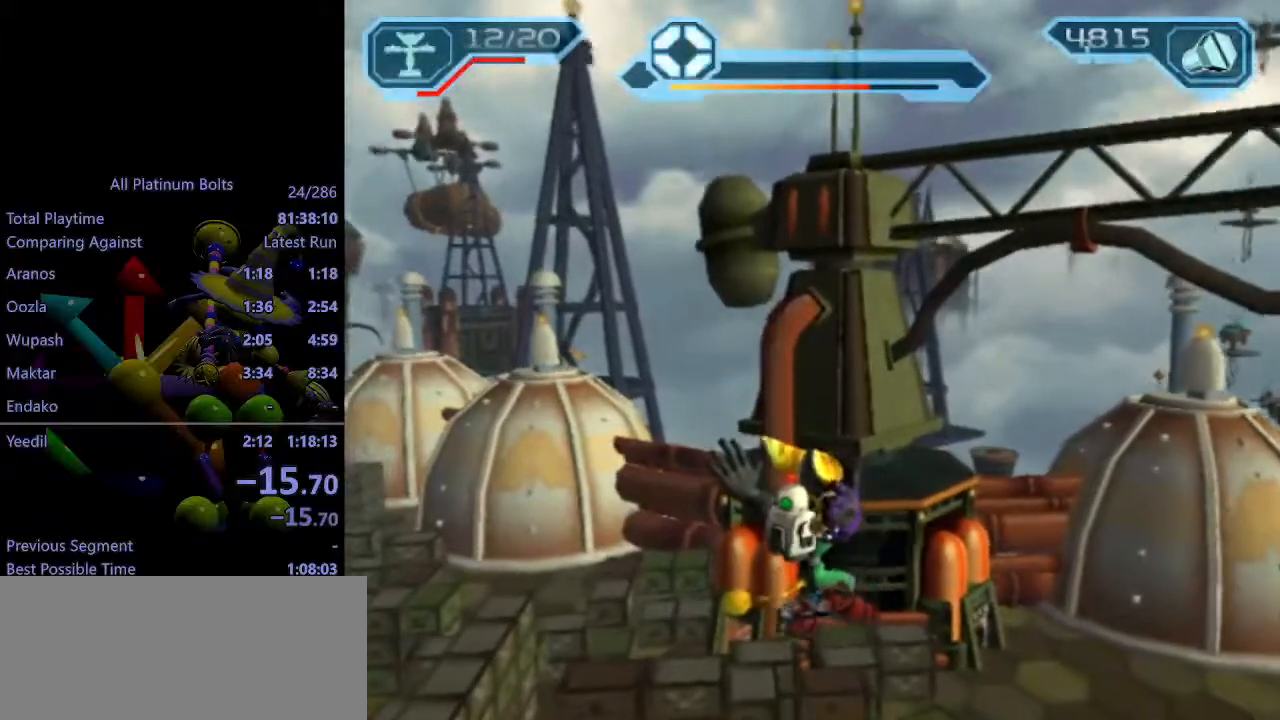
{"buttons": ["TRIANGLE"], "left_stick": "center", "right_stick": "center", "events": [[117, "TRIANGLE", "down"], [167, "TRIANGLE", "up"], [233, "TRIANGLE", "down"]]}
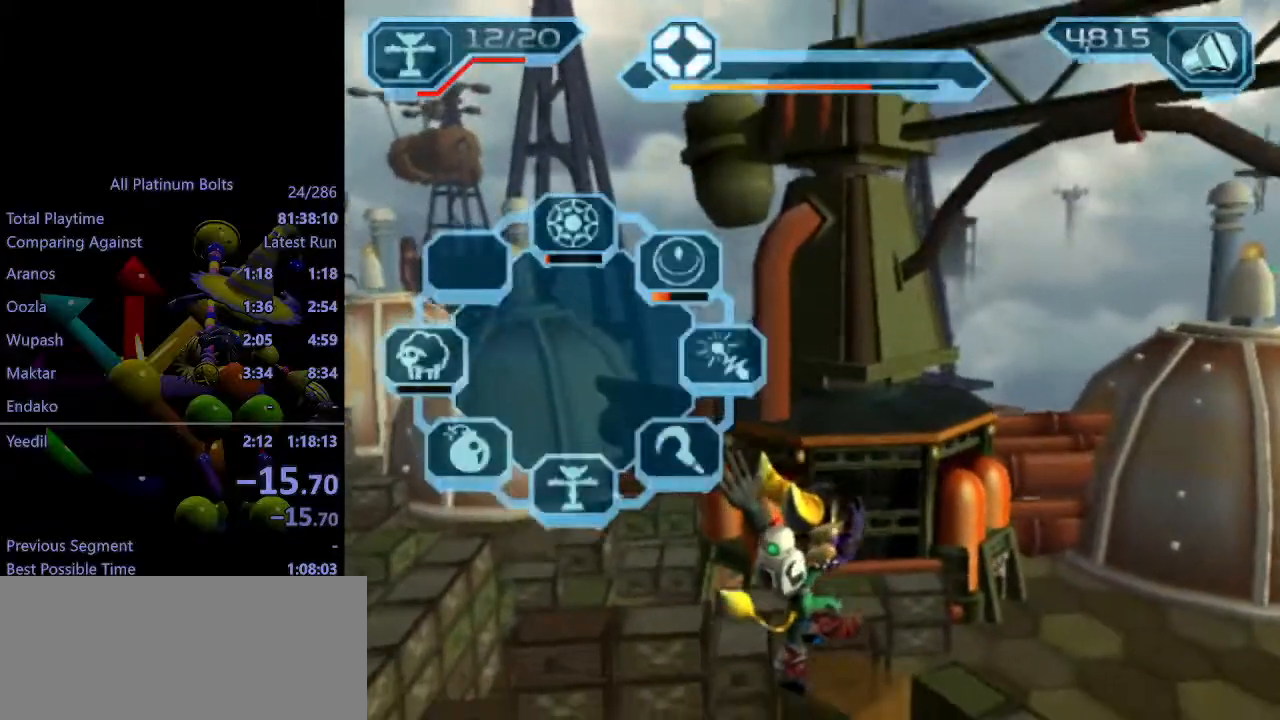
{"buttons": [], "left_stick": "center", "right_stick": "center", "events": [[200, "left_stick", "down-left"], [367, "TRIANGLE", "up"], [400, "left_stick", "center"]]}
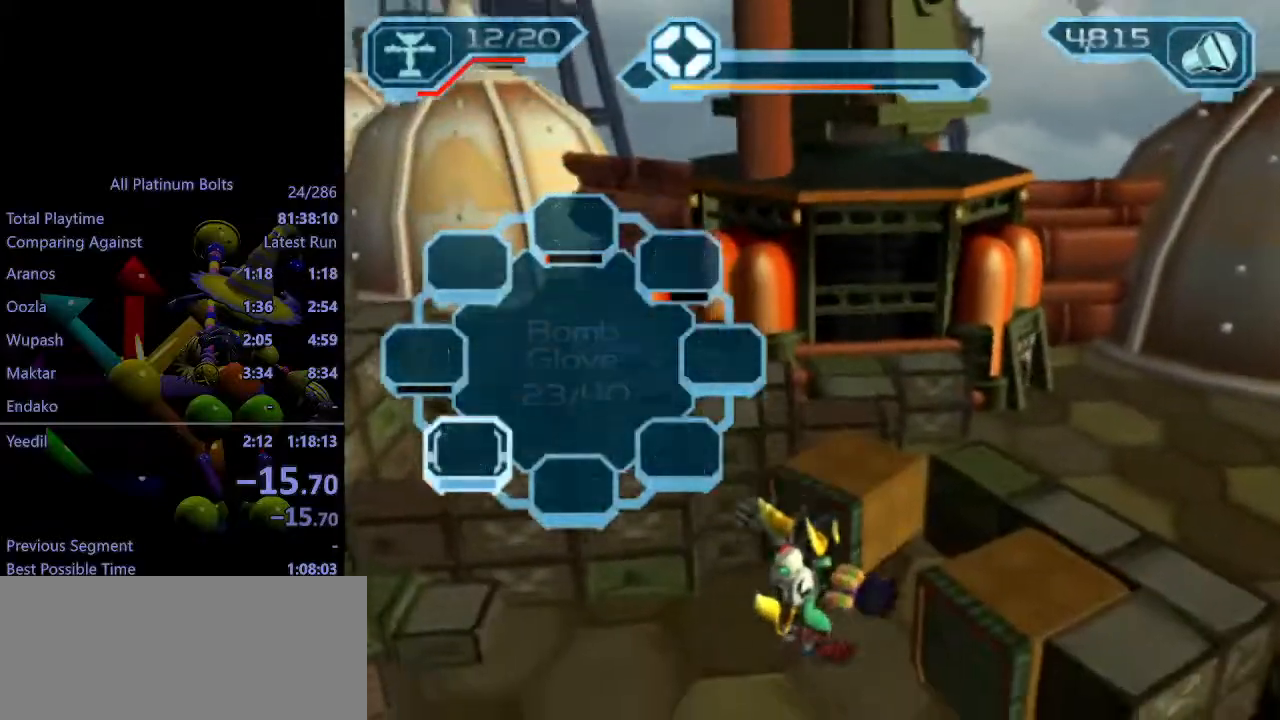
{"buttons": [], "left_stick": "up-left", "right_stick": "center", "events": [[200, "left_stick", "up-left"]]}
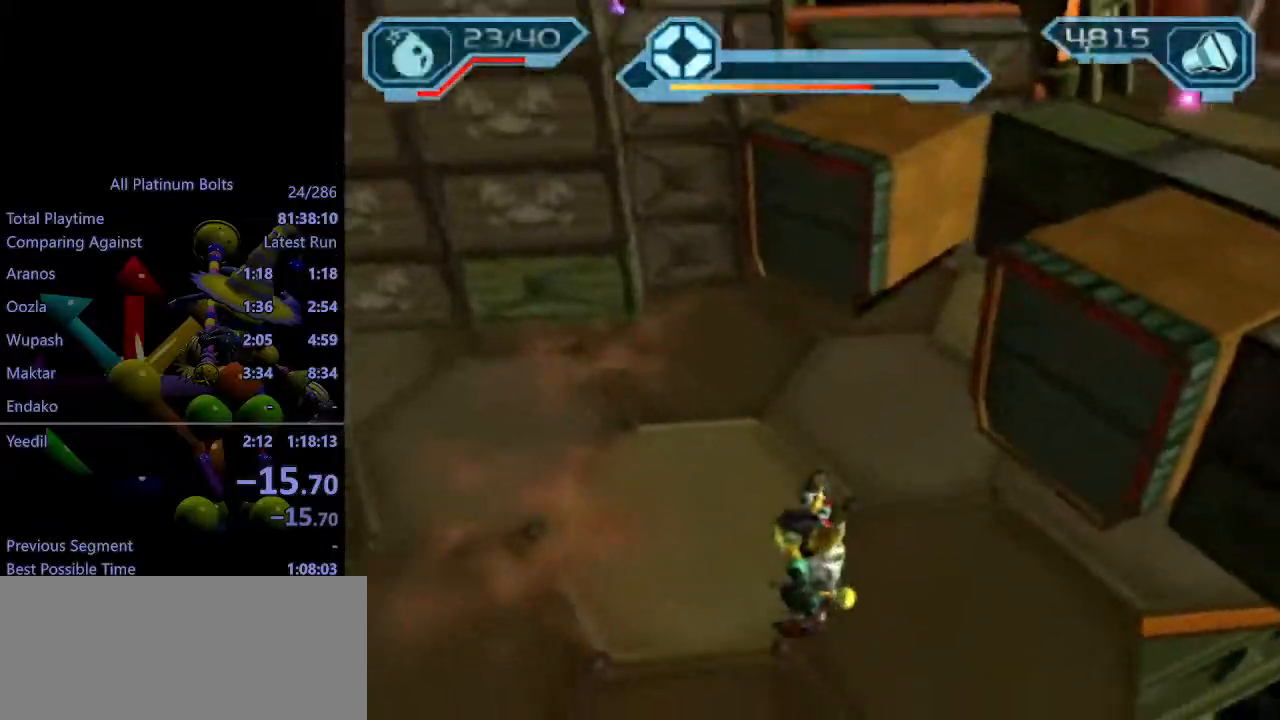
{"buttons": [], "left_stick": "up-left", "right_stick": "center", "events": [[67, "R1", "down"], [133, "R1", "up"], [183, "R1", "down"], [267, "R1", "up"], [350, "R1", "down"], [433, "R1", "up"]]}
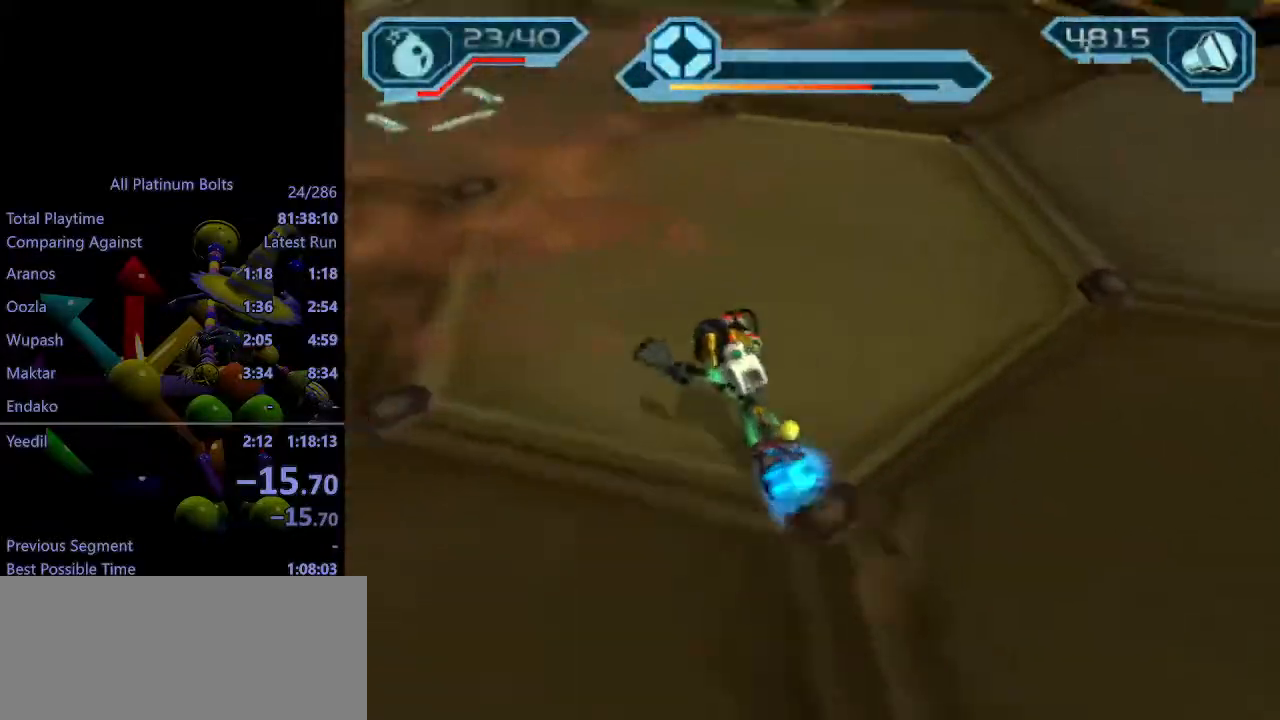
{"buttons": ["CROSS", "R1"], "left_stick": "up-right", "right_stick": "center", "events": [[117, "L1", "down"], [150, "CIRCLE", "down"], [217, "L1", "up"], [233, "CIRCLE", "up"], [433, "CROSS", "down"], [467, "R1", "down"], [483, "left_stick", "up-right"]]}
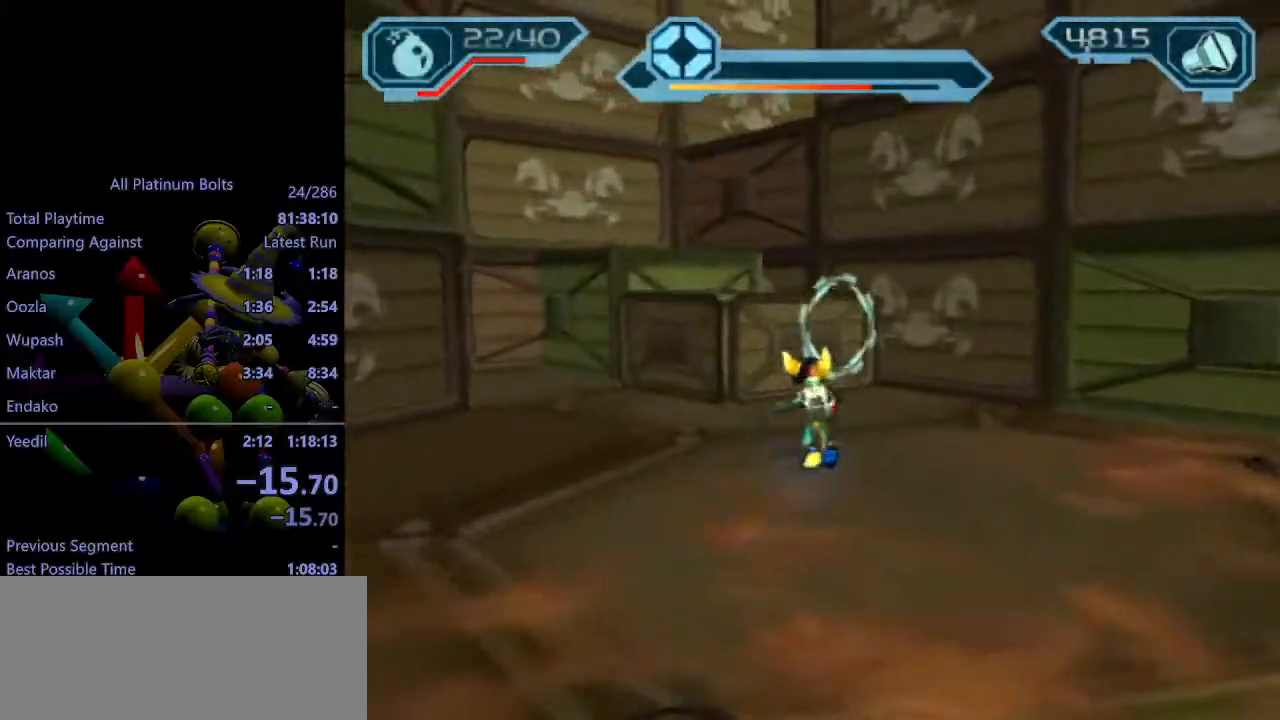
{"buttons": [], "left_stick": "up-left", "right_stick": "center", "events": [[167, "R1", "up"], [183, "CROSS", "up"], [183, "left_stick", "up-left"]]}
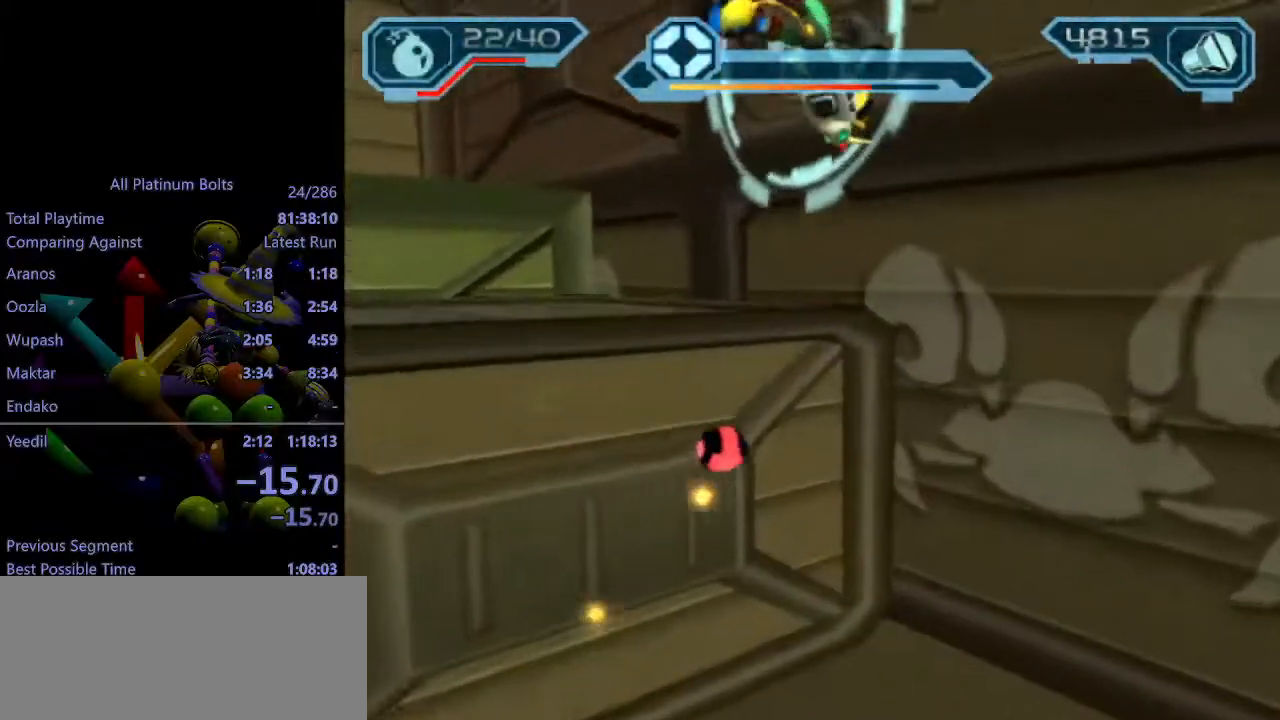
{"buttons": [], "left_stick": "center", "right_stick": "center", "events": [[183, "CROSS", "down"], [200, "R1", "down"], [300, "left_stick", "right"], [367, "CROSS", "up"], [367, "R1", "up"], [417, "left_stick", "center"]]}
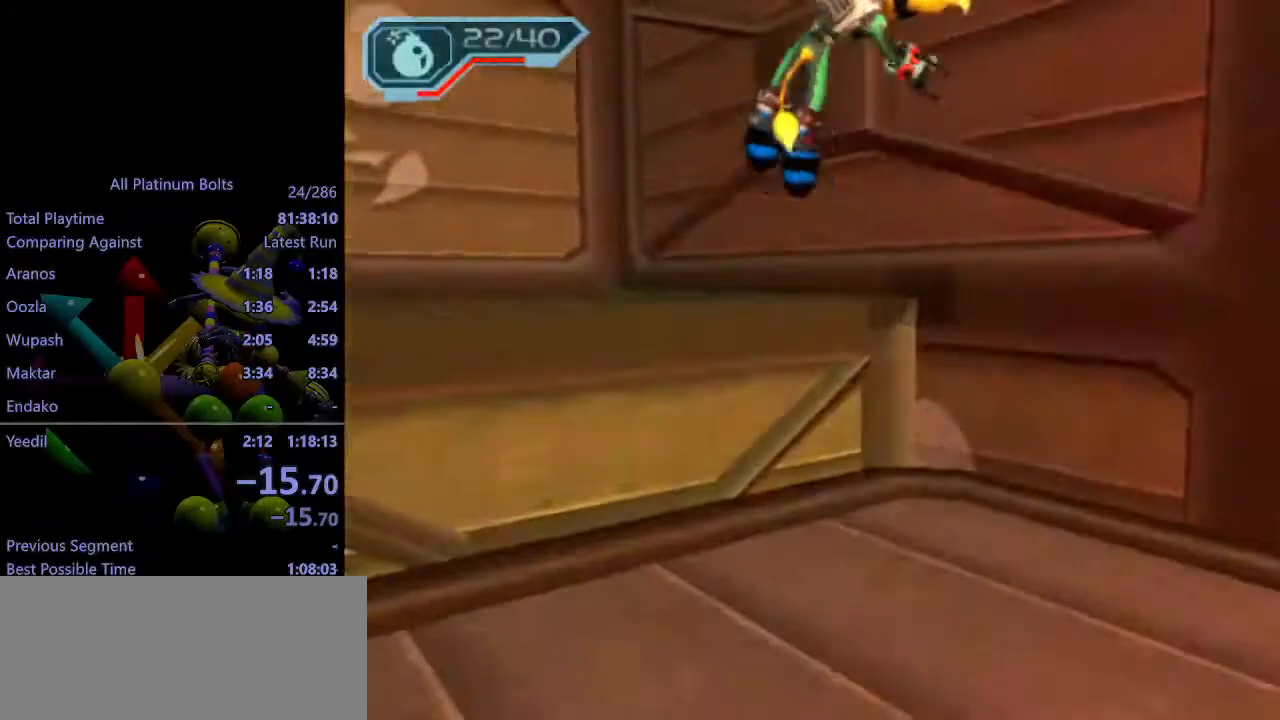
{"buttons": [], "left_stick": "center", "right_stick": "center", "events": [[33, "TRIANGLE", "down"], [83, "TRIANGLE", "up"], [133, "TRIANGLE", "down"], [200, "TRIANGLE", "up"]]}
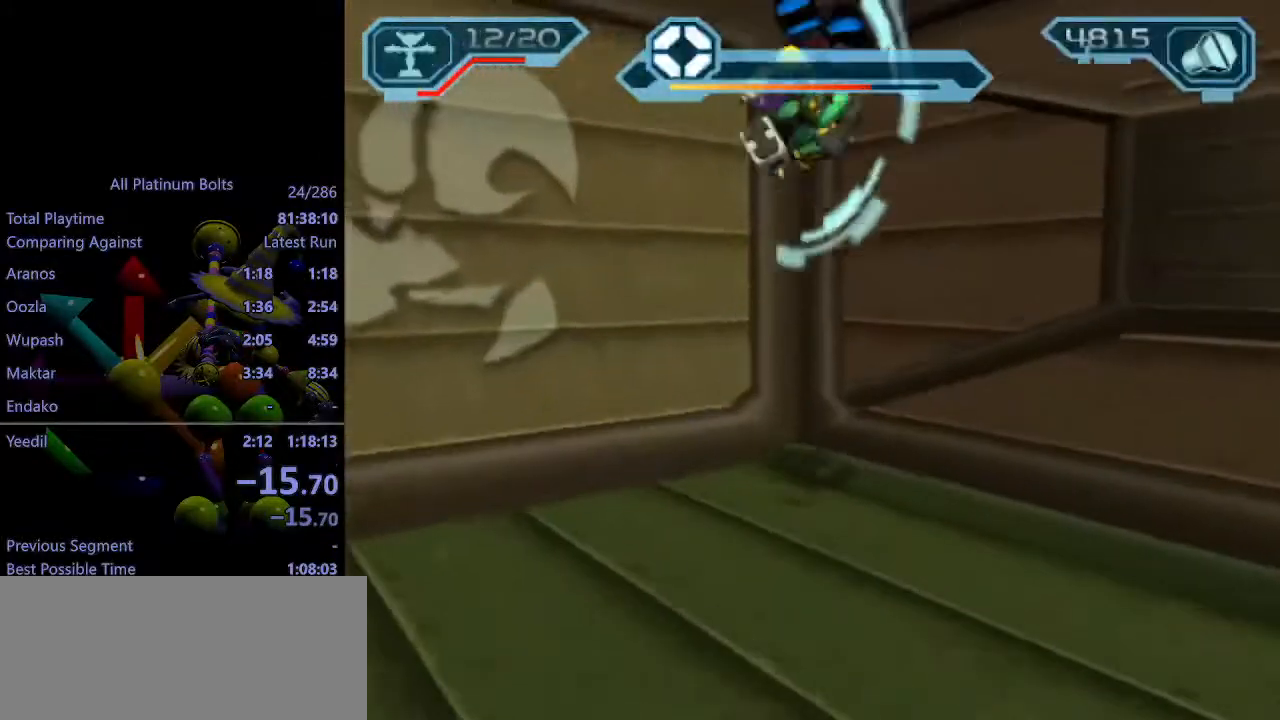
{"buttons": ["TRIANGLE"], "left_stick": "center", "right_stick": "center", "events": [[383, "TRIANGLE", "down"], [450, "TRIANGLE", "up"], [483, "TRIANGLE", "down"]]}
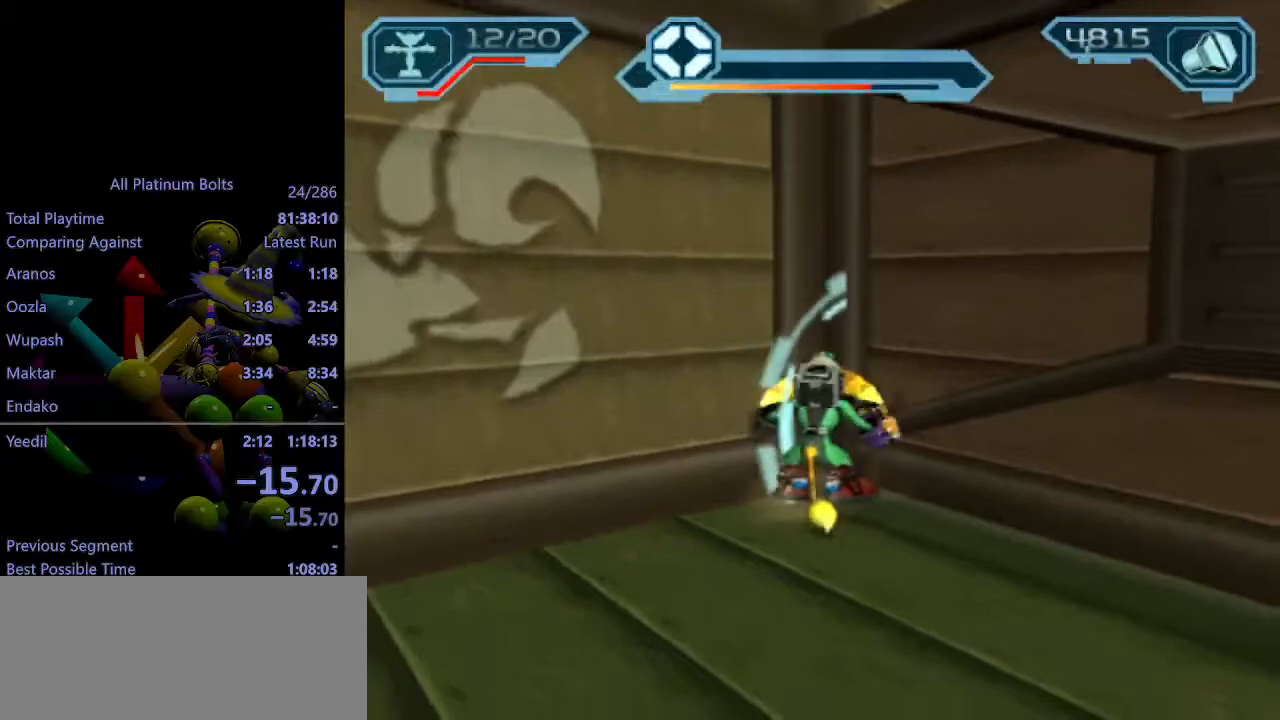
{"buttons": [], "left_stick": "center", "right_stick": "center", "events": [[67, "TRIANGLE", "up"]]}